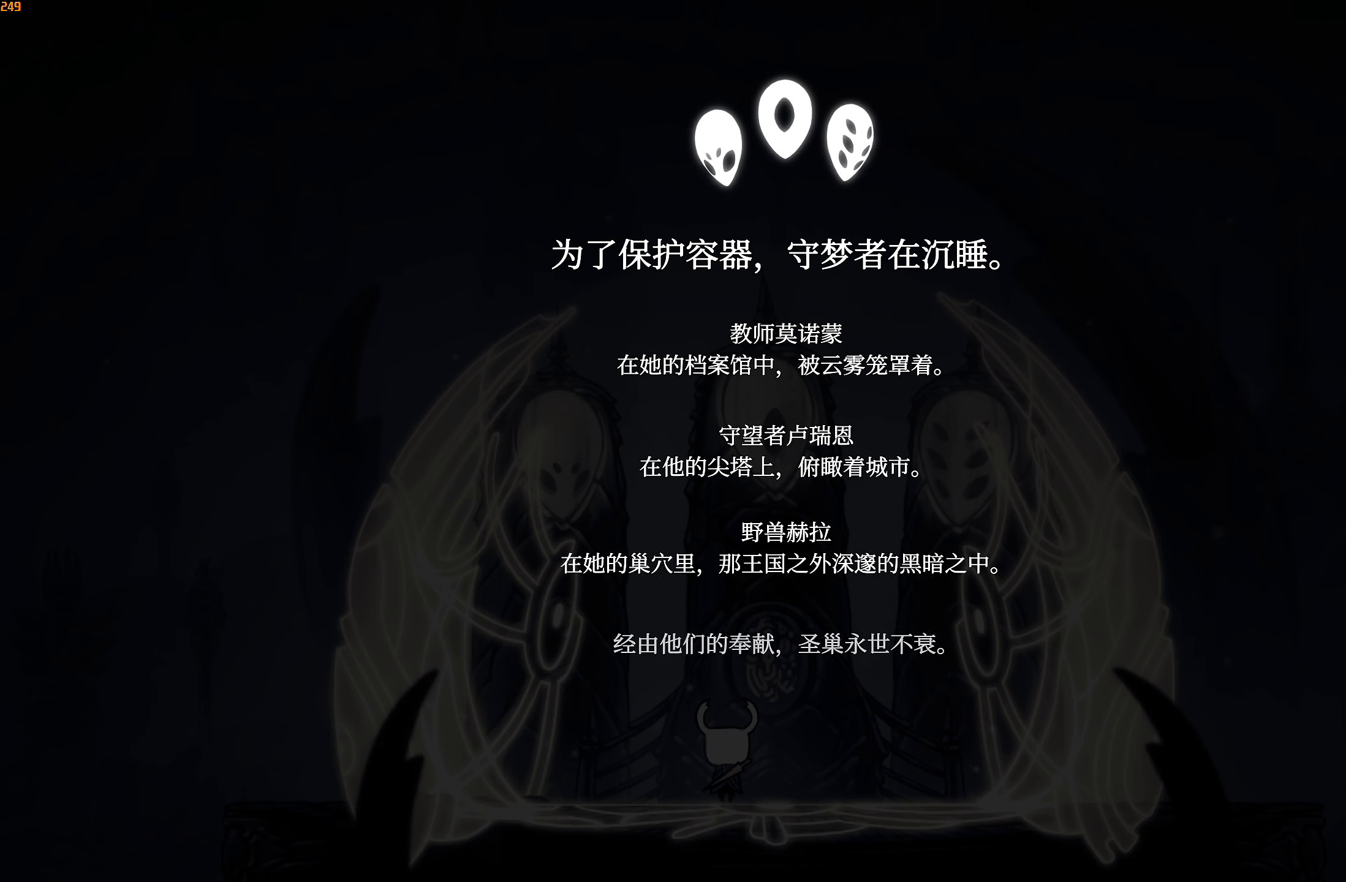
Gameplay with a controller (Xbox layout); each line is a JSON object with the inputs held at the frame after it. "events" lists button and stick changes between this image and that frame as [ms after this image, input, new state], when the widget could be followed in between. Not read: L3 R3.
{"buttons": ["A"], "left_stick": "center", "right_stick": "center", "events": [[17, "A", "up"], [417, "A", "down"], [434, "X", "down"], [500, "X", "up"]]}
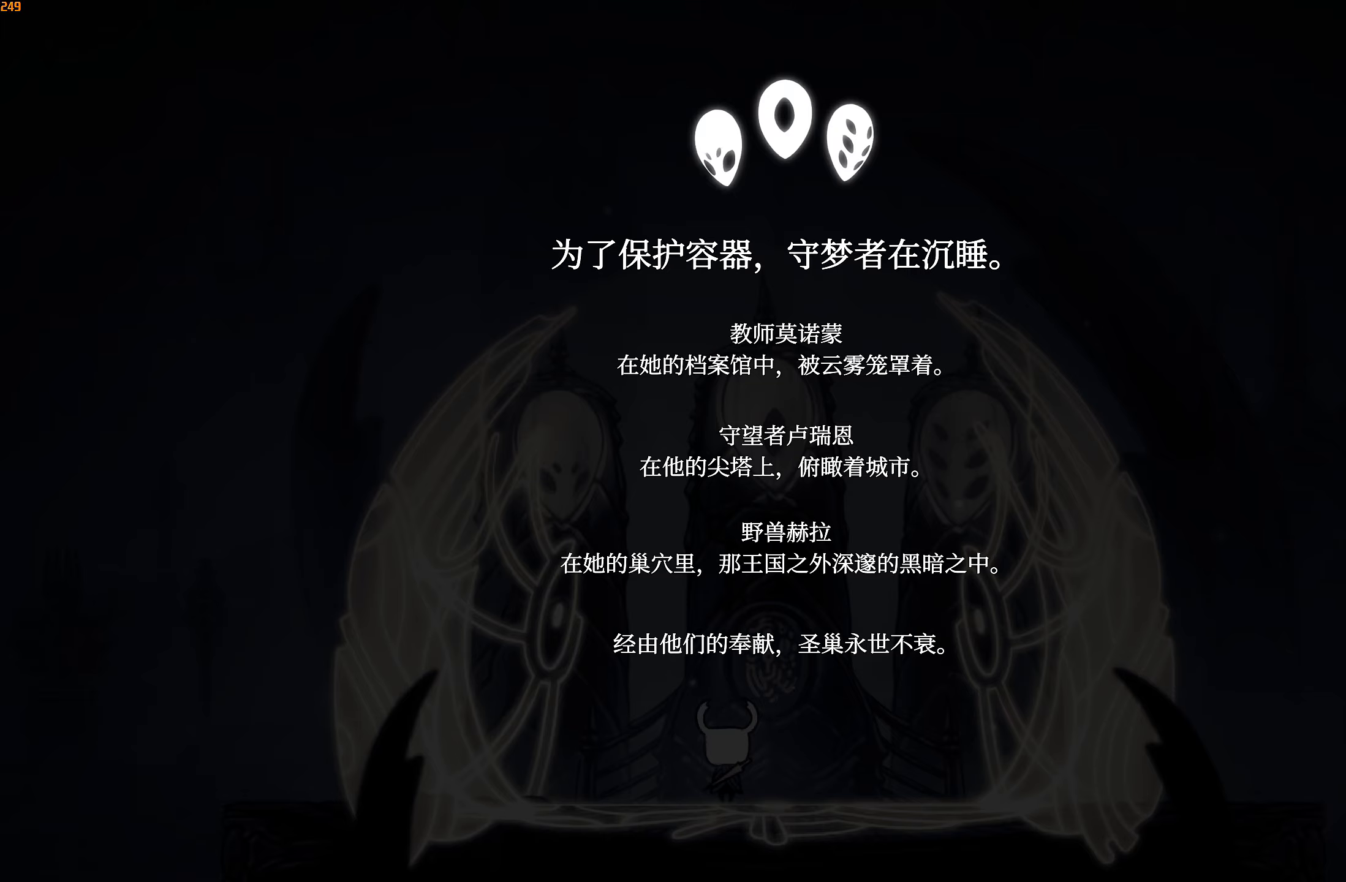
{"buttons": ["A"], "left_stick": "center", "right_stick": "center", "events": [[17, "A", "up"], [84, "A", "down"], [100, "X", "down"], [134, "X", "up"], [184, "A", "up"], [234, "A", "down"], [267, "X", "down"], [284, "X", "up"], [317, "A", "up"], [367, "A", "down"], [467, "A", "up"], [500, "A", "down"]]}
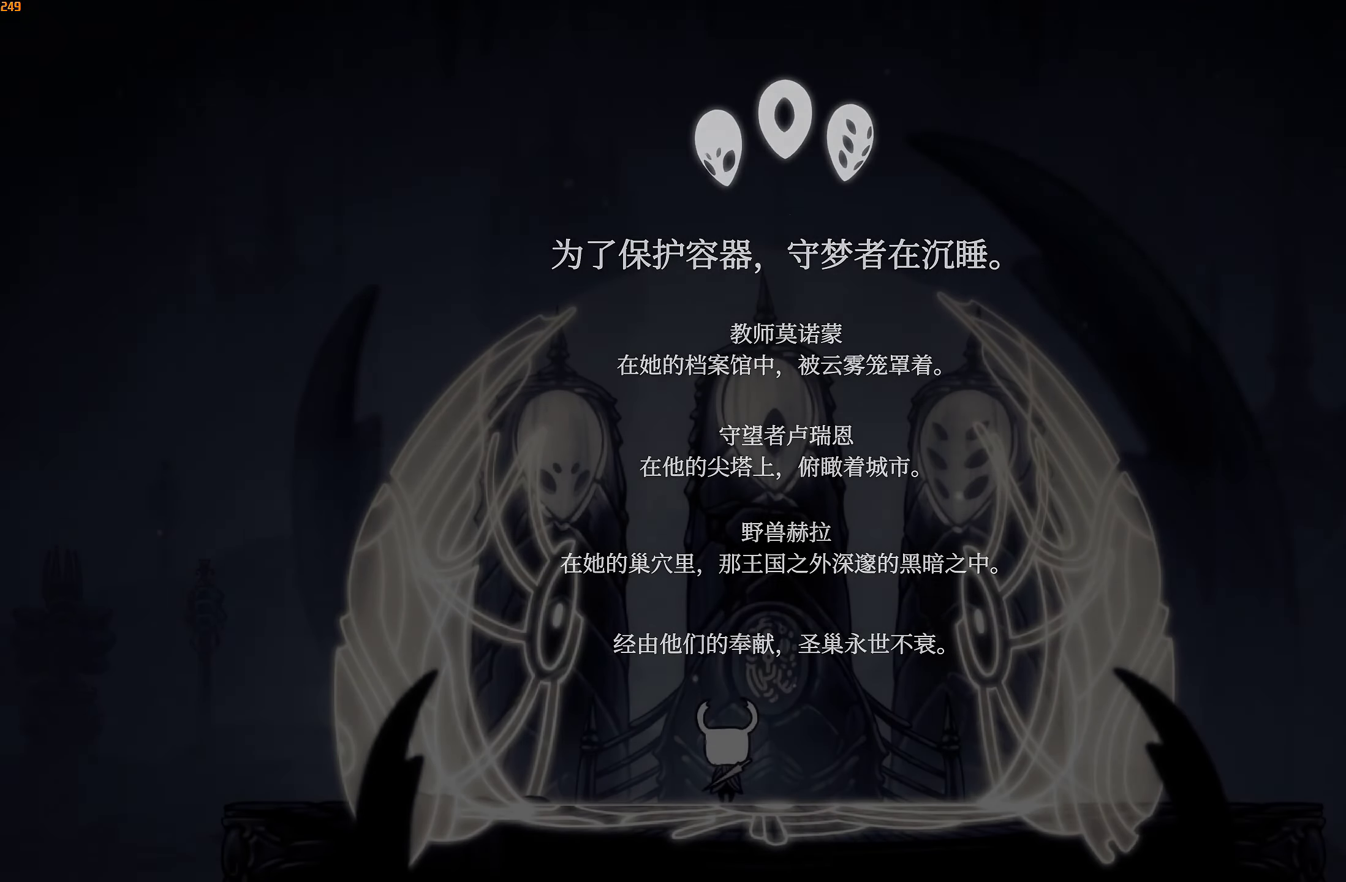
{"buttons": ["A"], "left_stick": "center", "right_stick": "center", "events": [[84, "A", "up"], [150, "A", "down"], [234, "A", "up"], [300, "A", "down"], [367, "A", "up"], [434, "A", "down"]]}
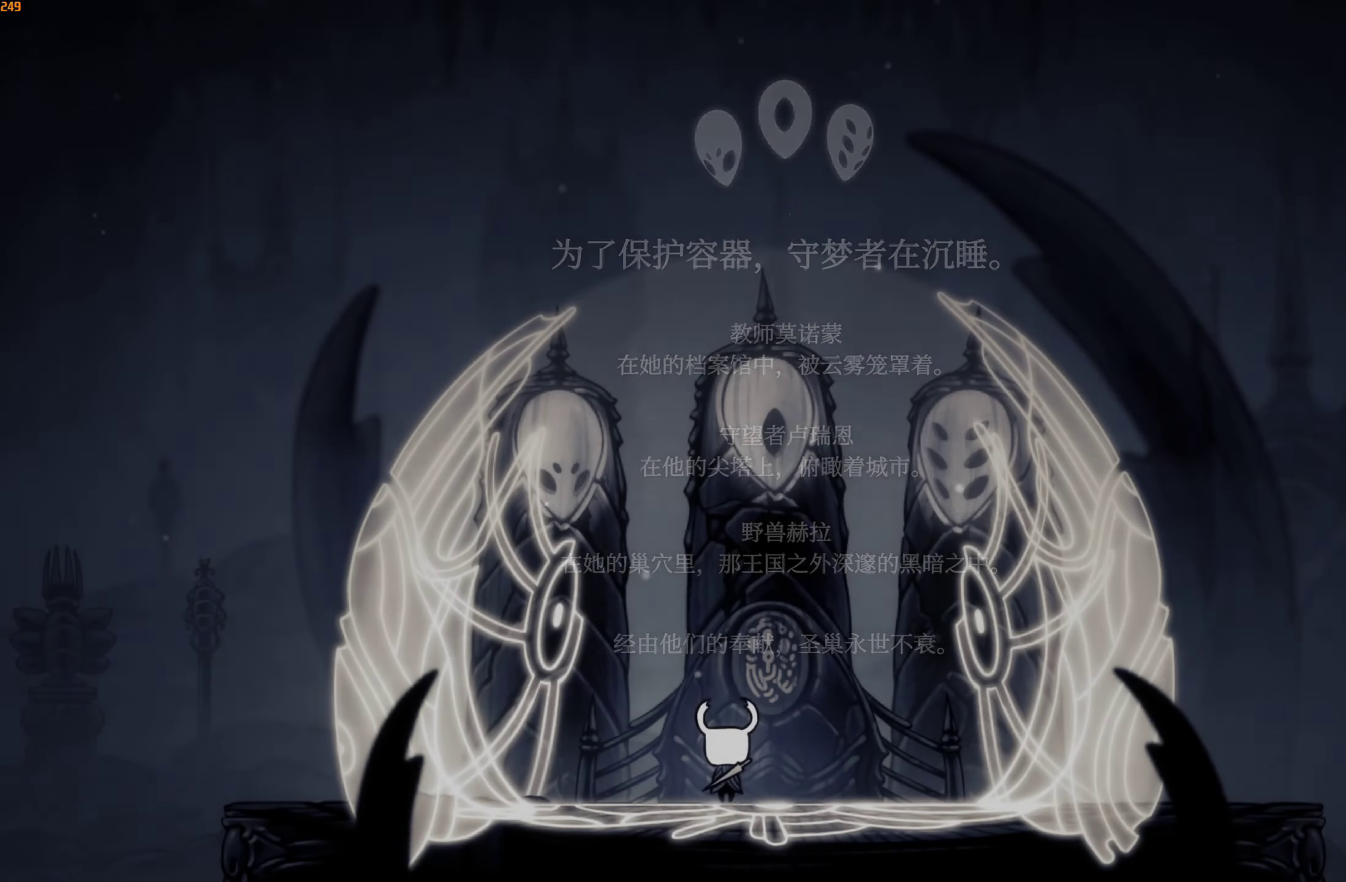
{"buttons": [], "left_stick": "center", "right_stick": "center", "events": [[17, "A", "up"]]}
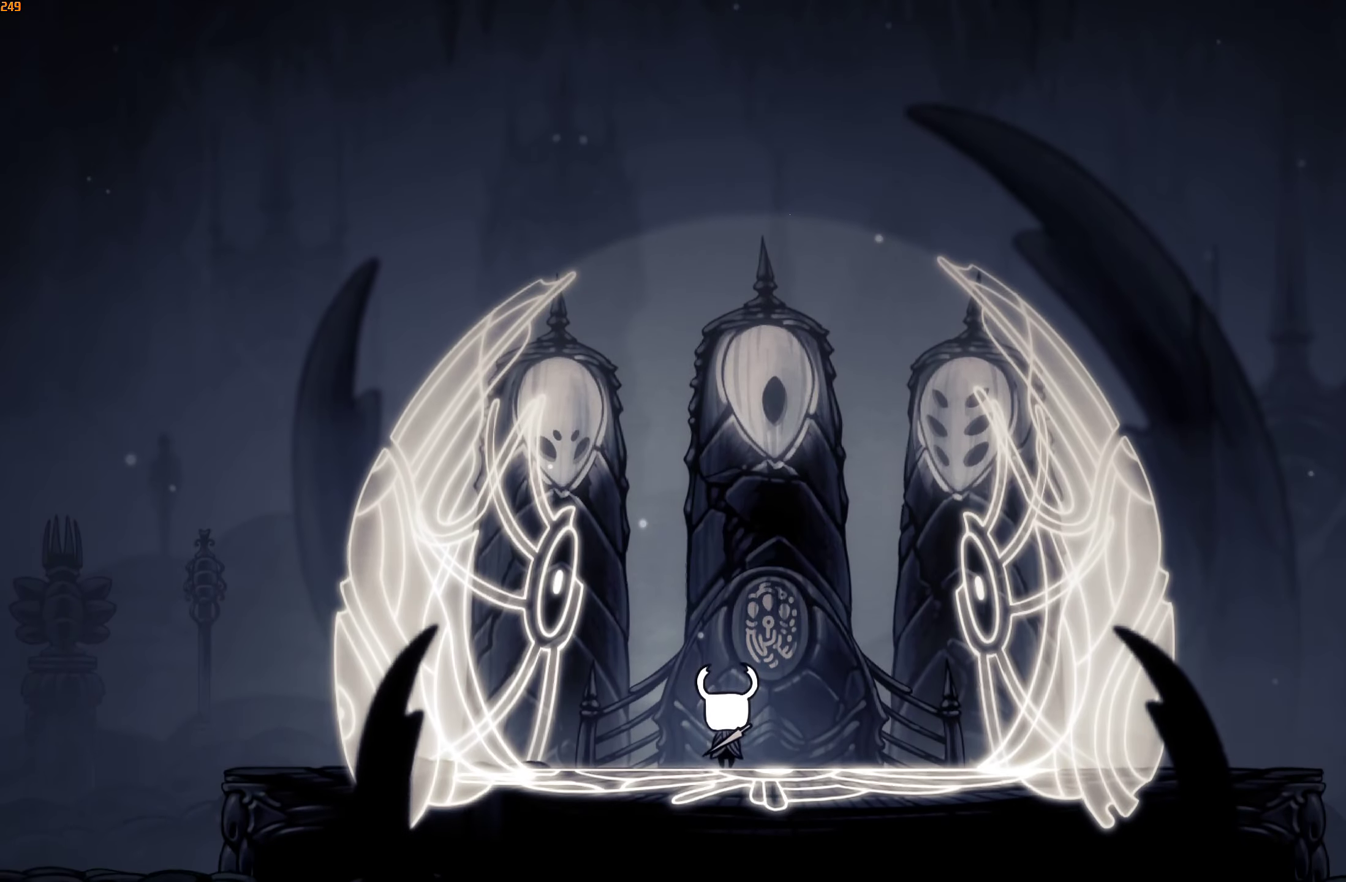
{"buttons": [], "left_stick": "center", "right_stick": "center", "events": []}
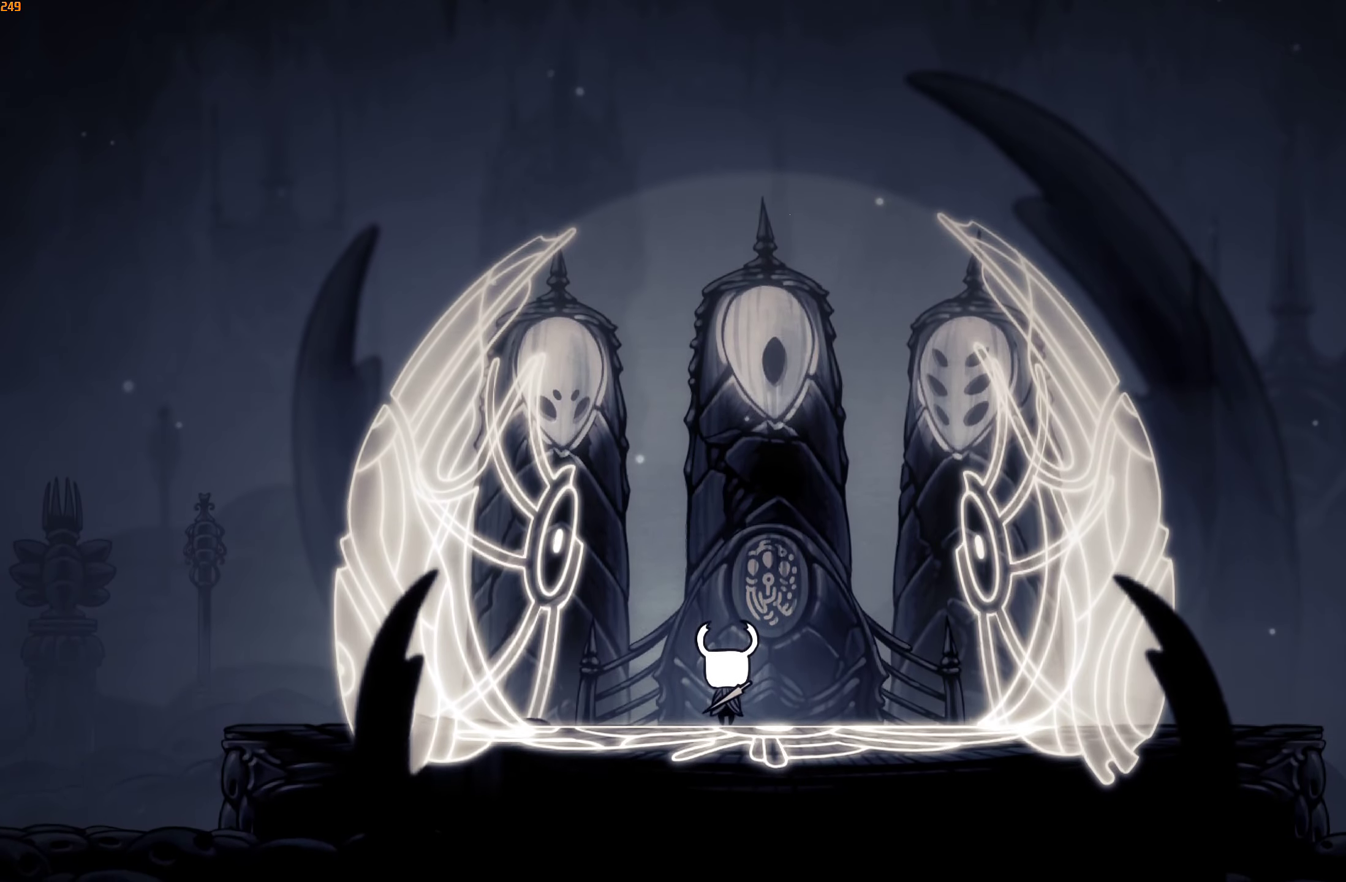
{"buttons": [], "left_stick": "center", "right_stick": "center", "events": [[250, "A", "down"], [267, "X", "down"], [367, "A", "up"], [367, "X", "up"]]}
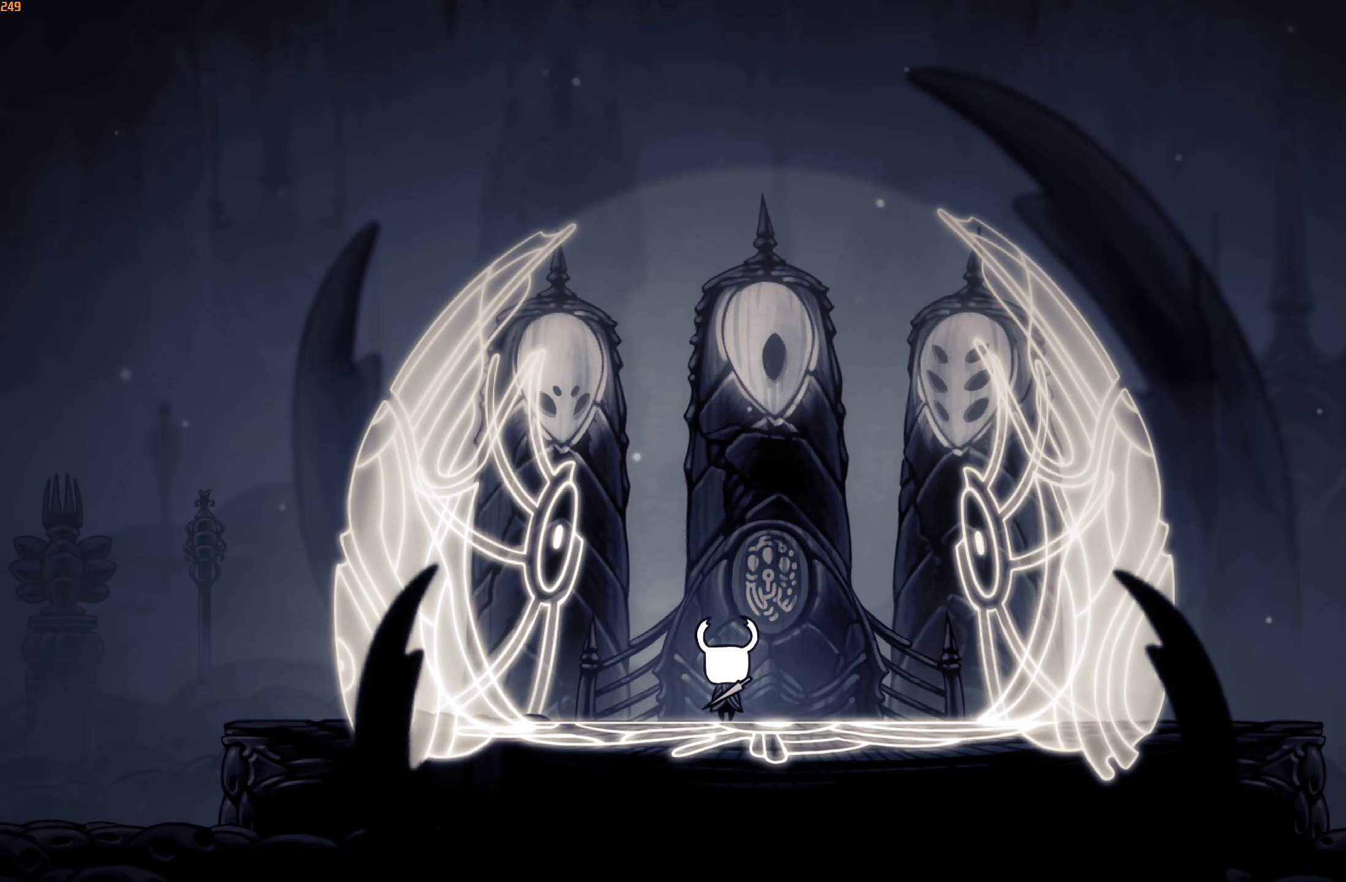
{"buttons": [], "left_stick": "center", "right_stick": "center", "events": []}
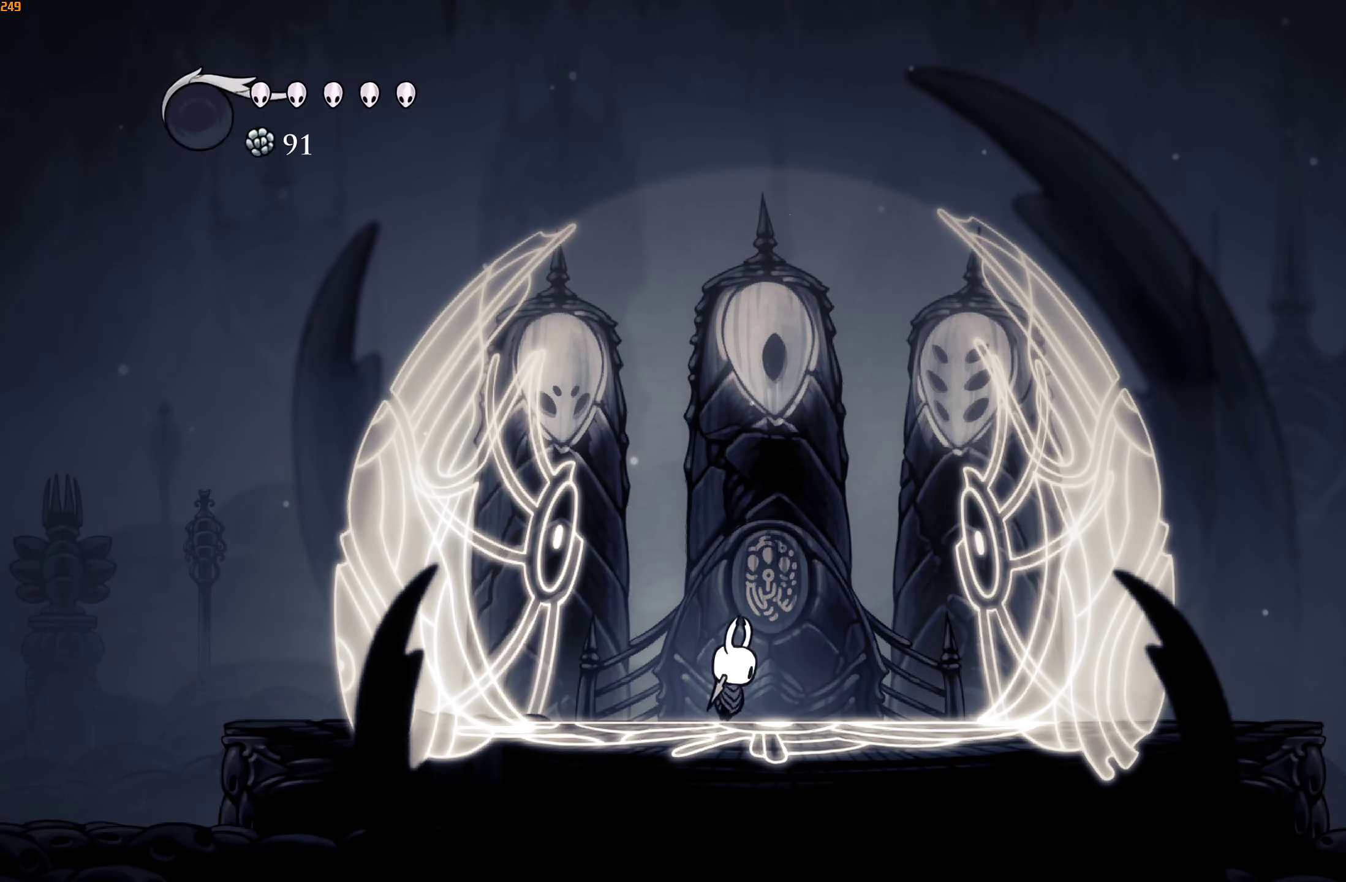
{"buttons": [], "left_stick": "center", "right_stick": "center", "events": [[350, "A", "down"], [367, "X", "down"], [434, "X", "up"], [467, "A", "up"]]}
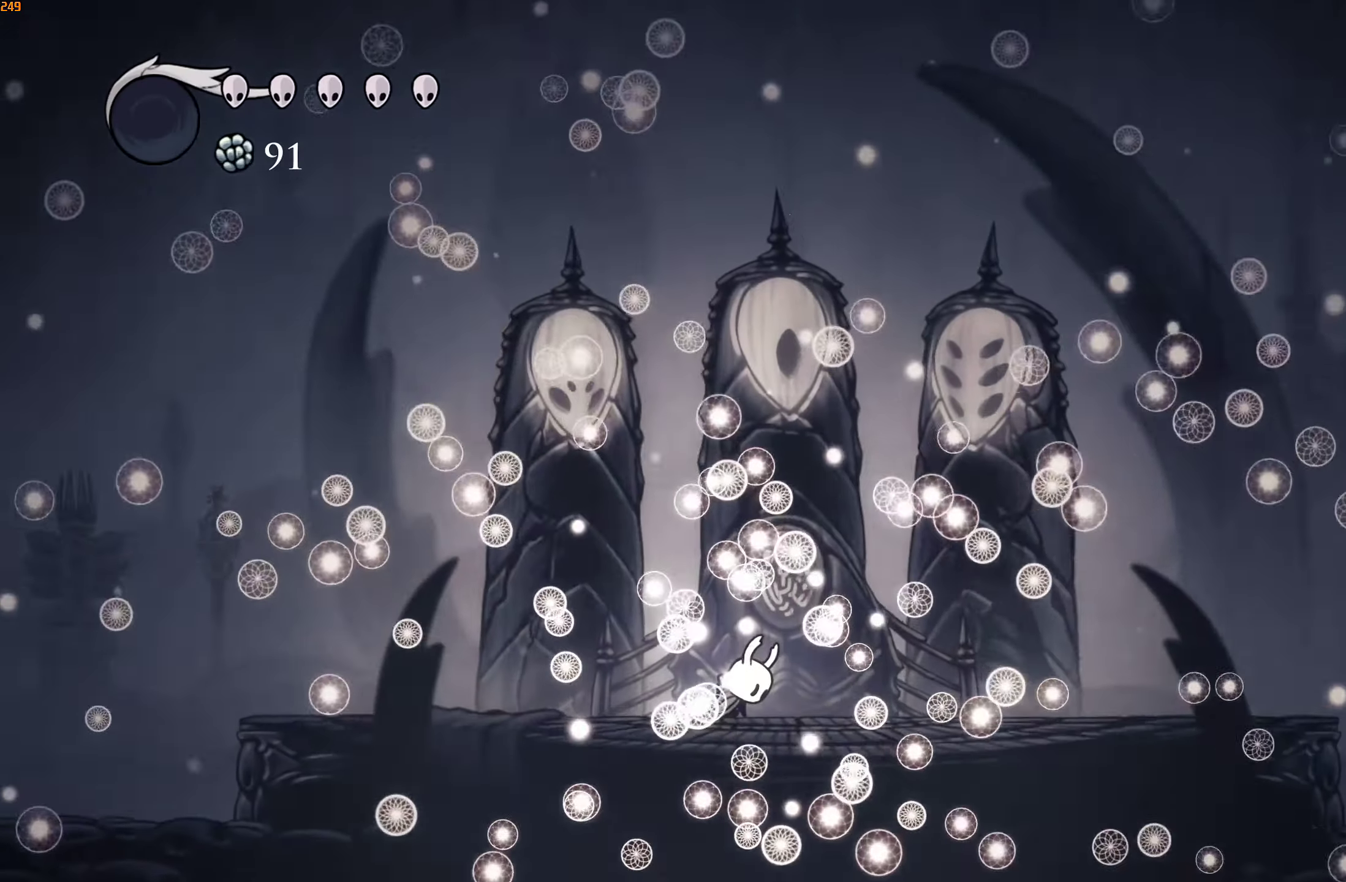
{"buttons": [], "left_stick": "center", "right_stick": "center", "events": [[34, "A", "down"], [50, "X", "down"], [100, "X", "up"], [134, "A", "up"], [184, "A", "down"], [217, "X", "down"], [267, "X", "up"], [284, "A", "up"], [350, "A", "down"], [367, "X", "down"], [434, "X", "up"], [450, "A", "up"]]}
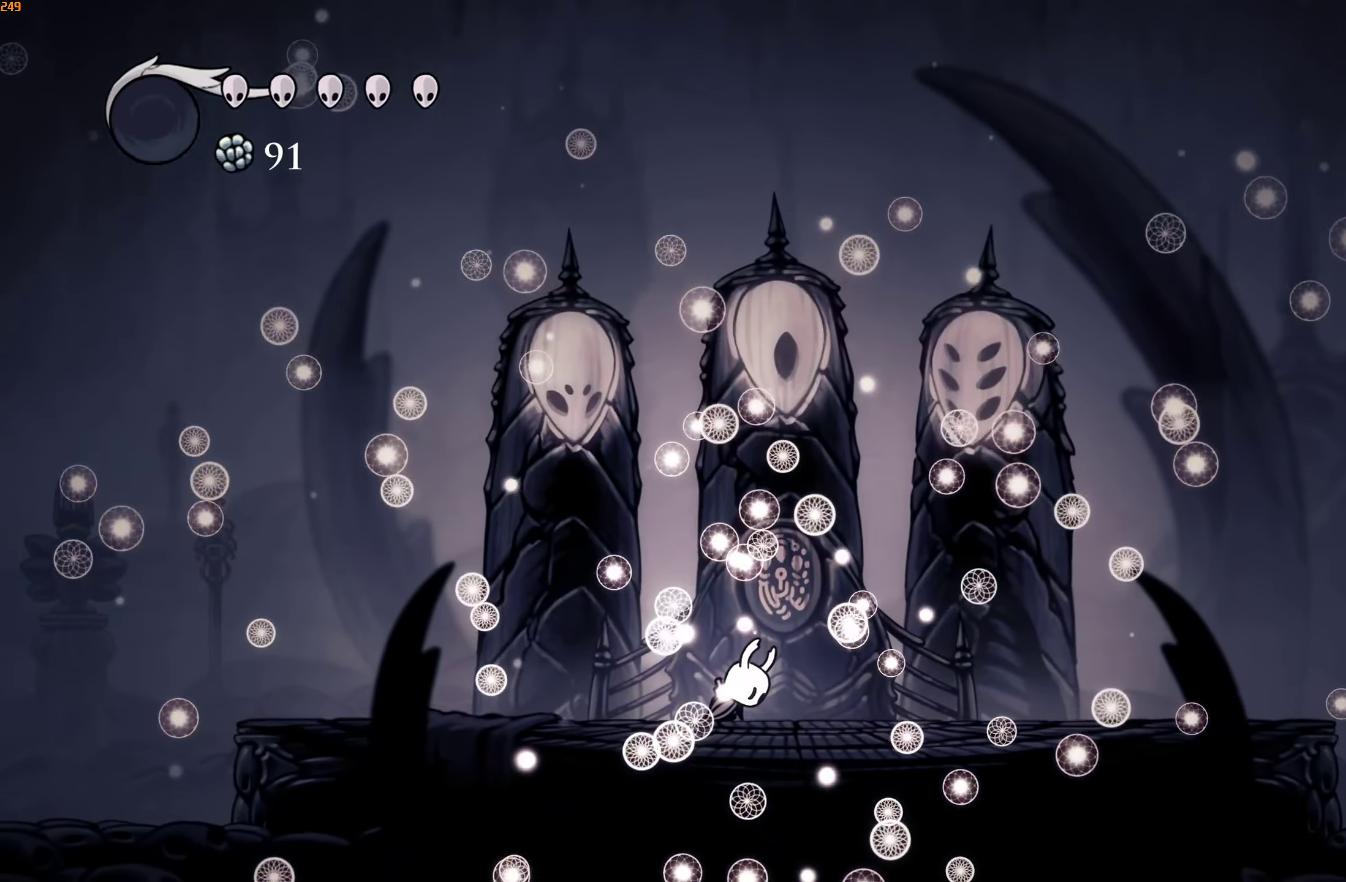
{"buttons": [], "left_stick": "center", "right_stick": "center", "events": [[17, "A", "down"], [17, "X", "down"], [84, "X", "up"], [117, "A", "up"], [184, "A", "down"], [184, "X", "down"], [267, "X", "up"], [284, "A", "up"], [367, "A", "down"], [367, "X", "down"], [434, "X", "up"], [467, "A", "up"]]}
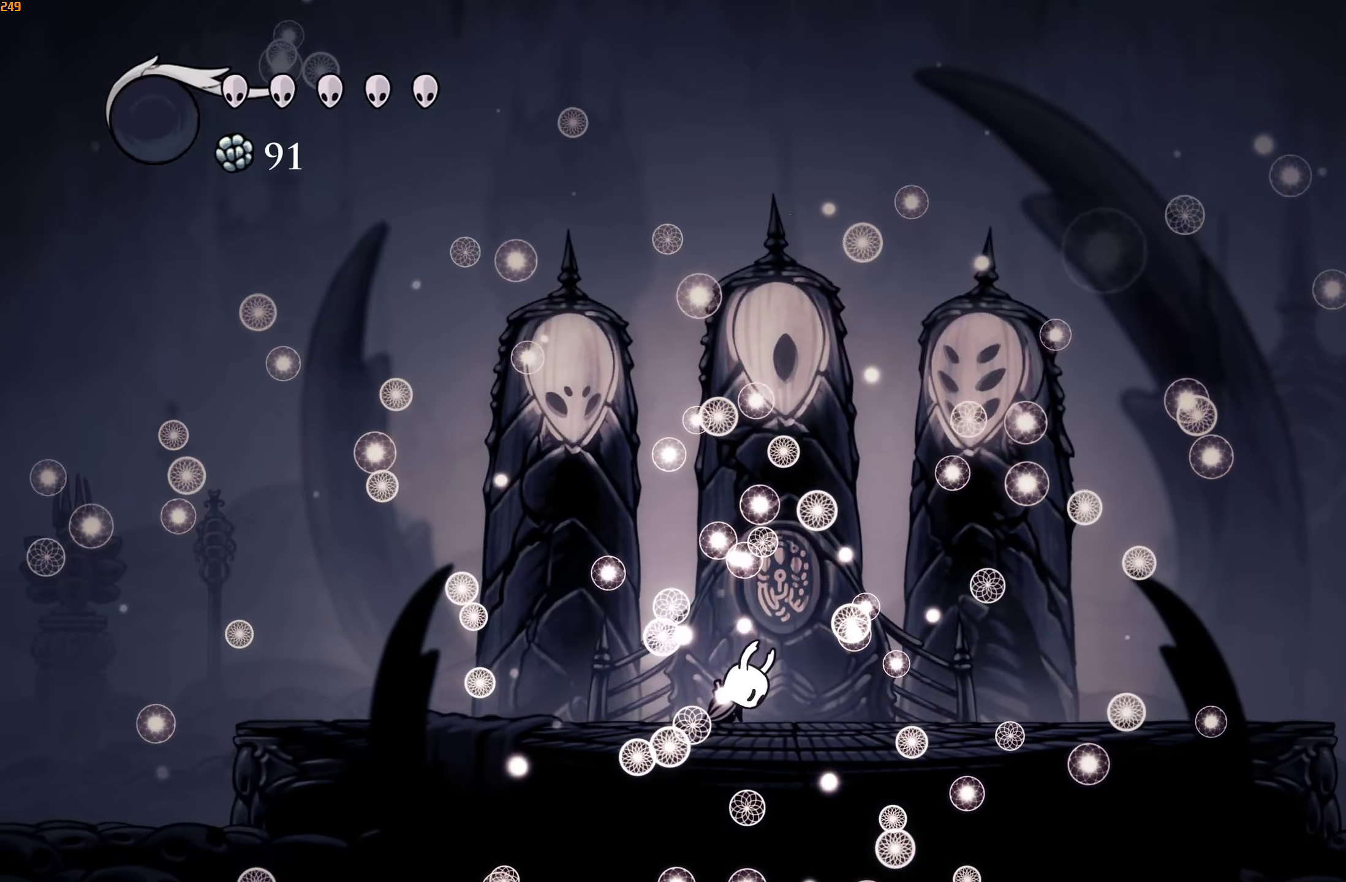
{"buttons": ["A", "X"], "left_stick": "center", "right_stick": "center", "events": [[17, "A", "down"], [34, "X", "down"], [117, "X", "up"], [134, "A", "up"], [200, "A", "down"], [200, "X", "down"], [267, "X", "up"], [300, "A", "up"], [350, "A", "down"], [367, "X", "down"], [417, "X", "up"], [450, "A", "up"], [483, "A", "down"], [500, "X", "down"]]}
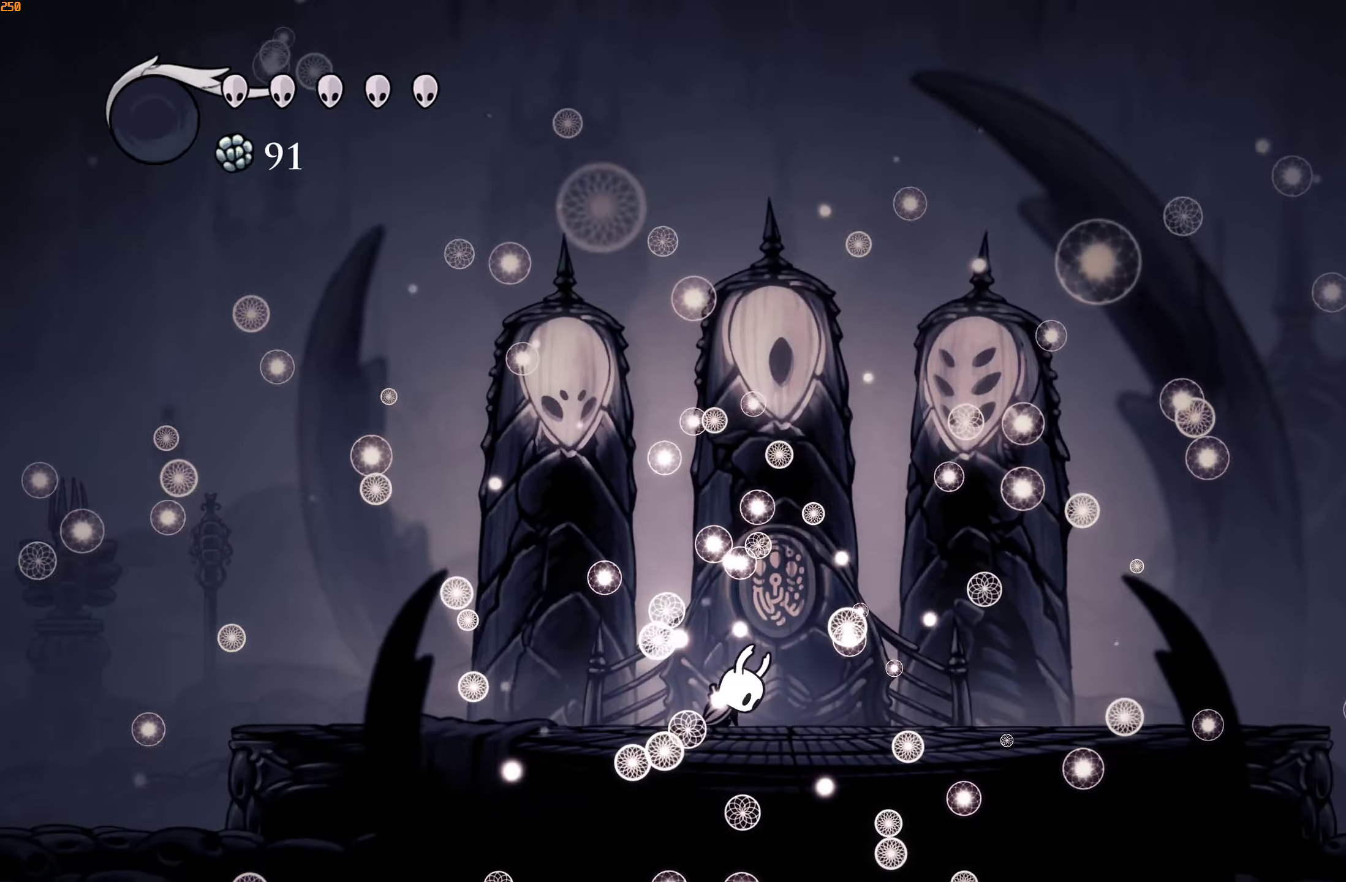
{"buttons": ["A", "X"], "left_stick": "center", "right_stick": "center", "events": [[83, "X", "up"], [100, "A", "up"], [133, "A", "down"], [150, "X", "down"], [200, "X", "up"], [233, "A", "up"], [300, "A", "down"], [300, "X", "down"], [366, "X", "up"], [400, "A", "up"], [450, "A", "down"], [466, "X", "down"]]}
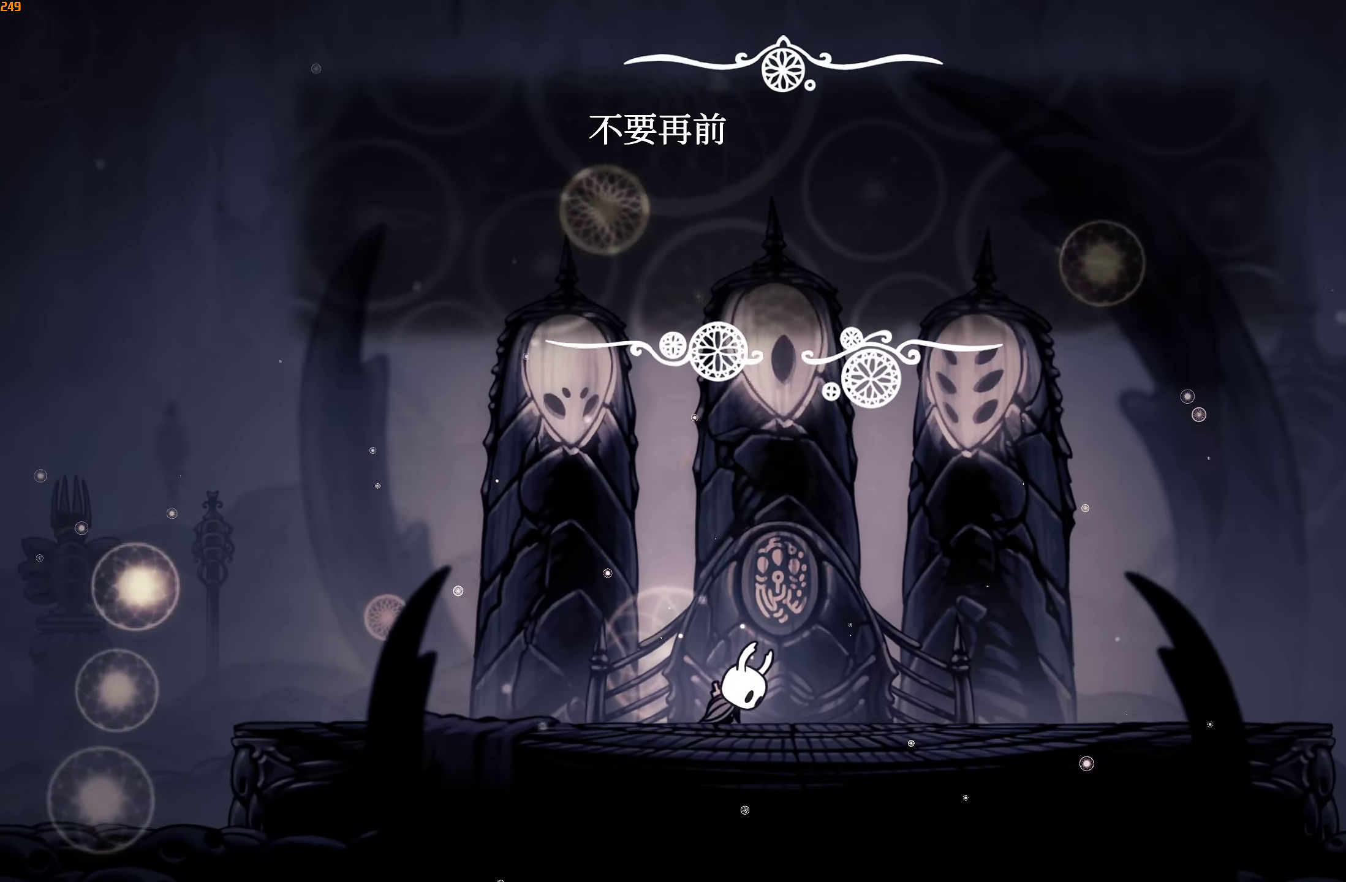
{"buttons": [], "left_stick": "center", "right_stick": "center", "events": [[33, "X", "up"], [50, "A", "up"], [116, "A", "down"], [133, "X", "down"], [216, "X", "up"], [233, "A", "up"], [300, "A", "down"], [333, "X", "down"], [400, "X", "up"], [433, "A", "up"]]}
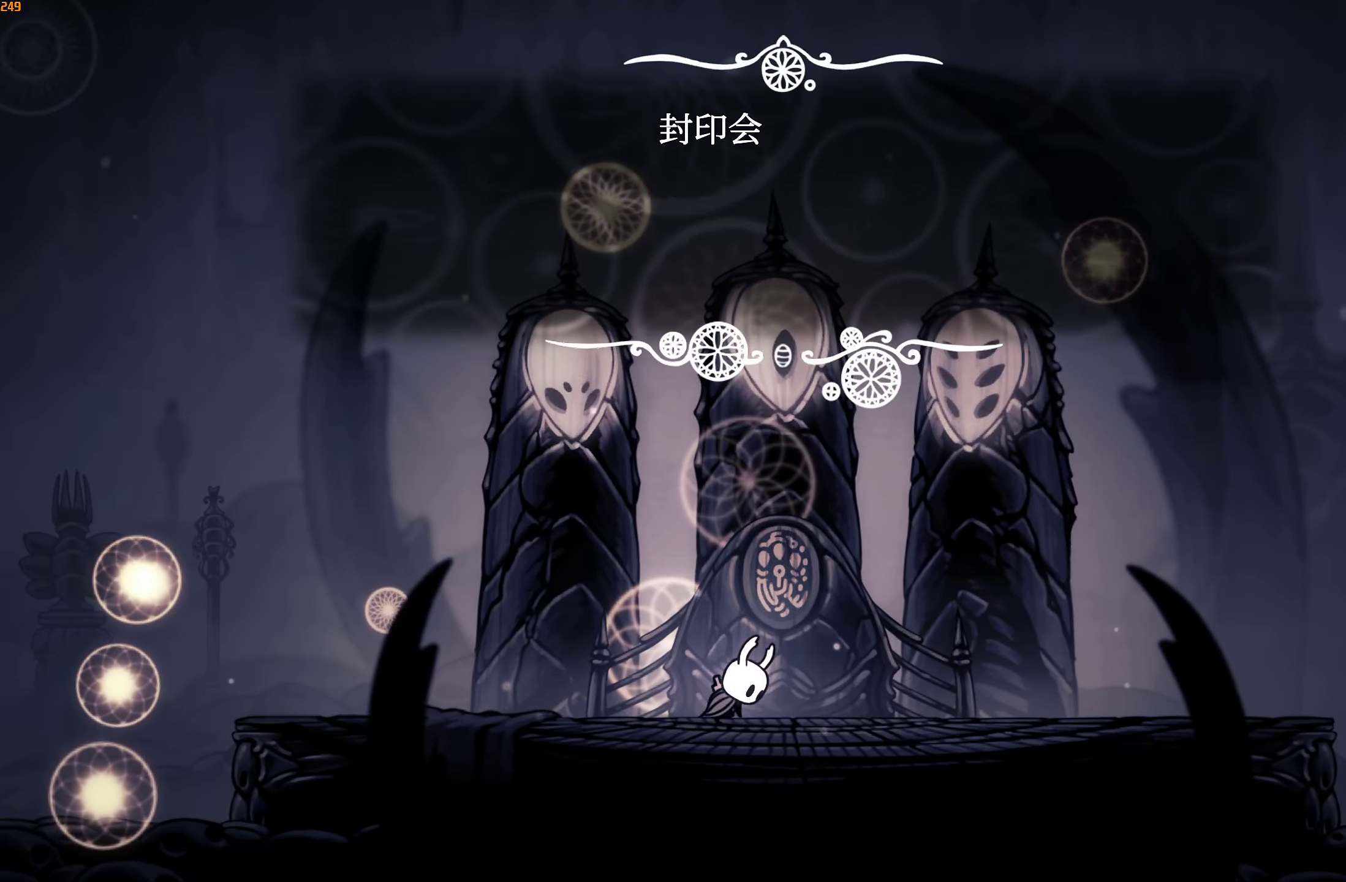
{"buttons": [], "left_stick": "center", "right_stick": "center", "events": [[16, "X", "down"], [33, "A", "down"], [116, "X", "up"], [133, "A", "up"], [183, "A", "down"], [216, "X", "down"], [266, "X", "up"], [300, "A", "up"], [366, "A", "down"], [366, "X", "down"], [450, "X", "up"], [466, "A", "up"]]}
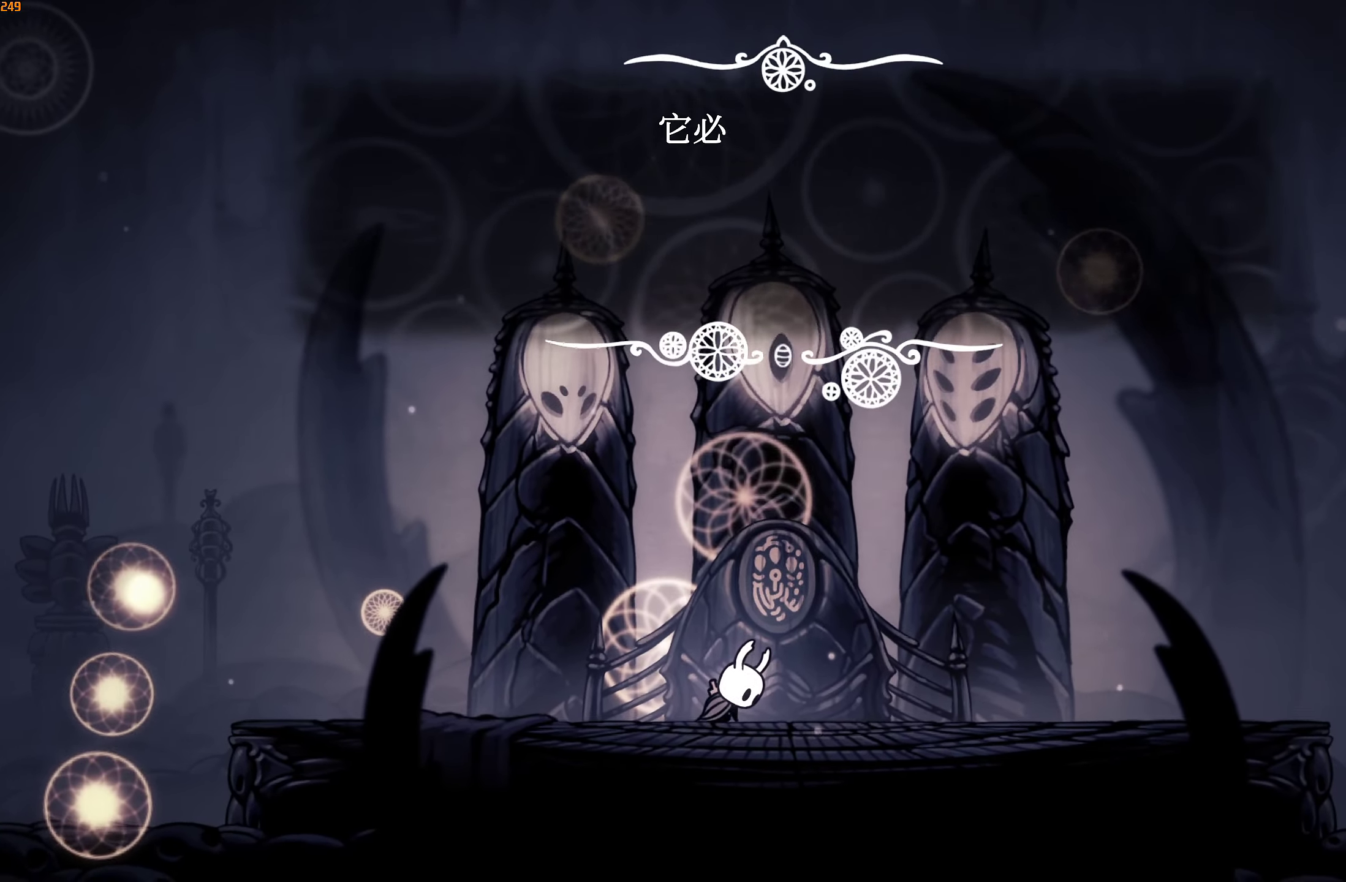
{"buttons": ["A"], "left_stick": "center", "right_stick": "center", "events": [[16, "A", "down"], [33, "X", "down"], [83, "X", "up"], [116, "A", "up"], [183, "A", "down"], [183, "X", "down"], [233, "X", "up"], [266, "A", "up"], [316, "A", "down"], [316, "X", "down"], [383, "X", "up"], [400, "A", "up"], [450, "A", "down"], [466, "X", "down"], [483, "X", "up"]]}
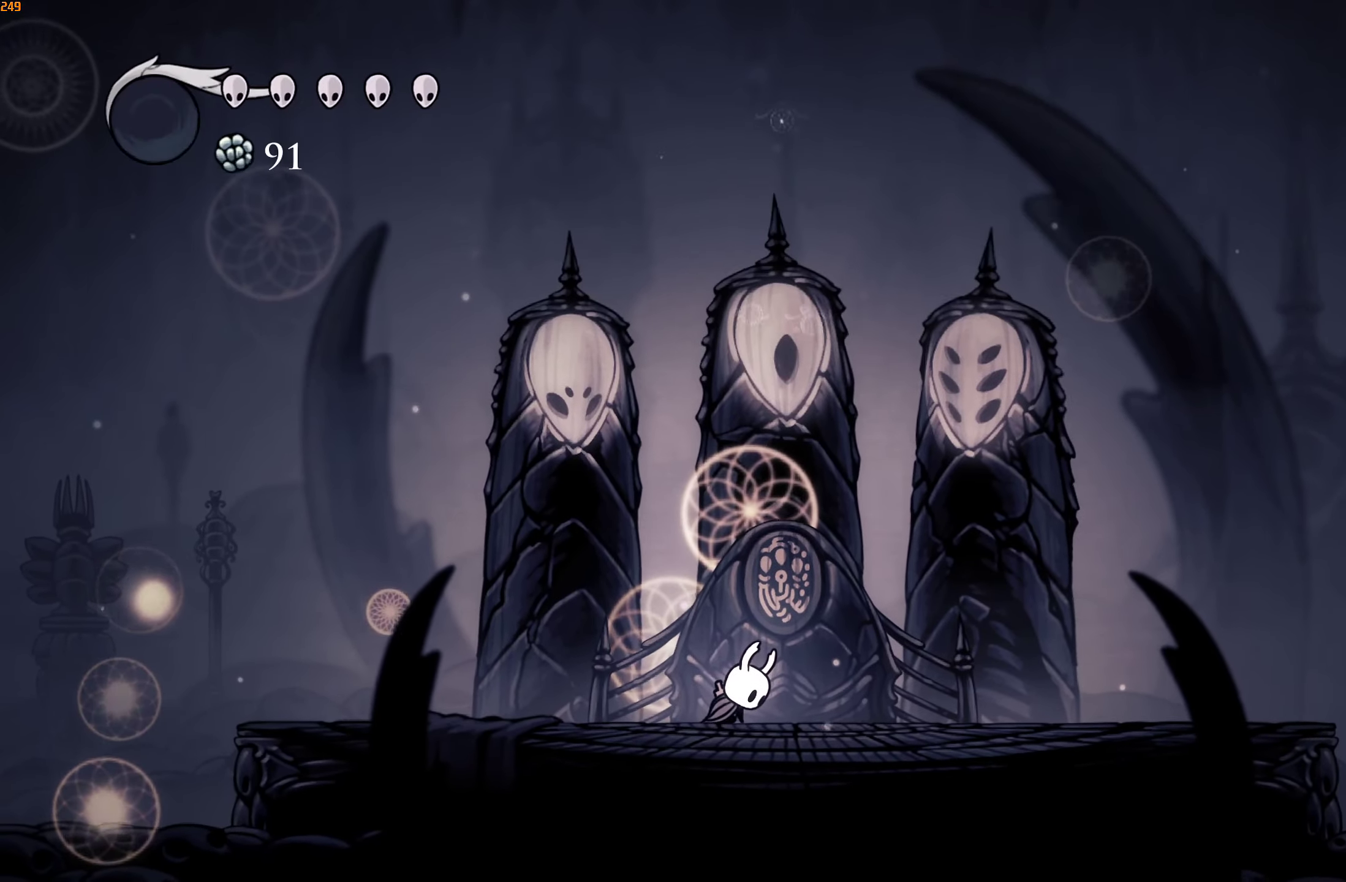
{"buttons": [], "left_stick": "center", "right_stick": "center", "events": [[16, "A", "up"], [33, "A", "down"], [100, "A", "up"]]}
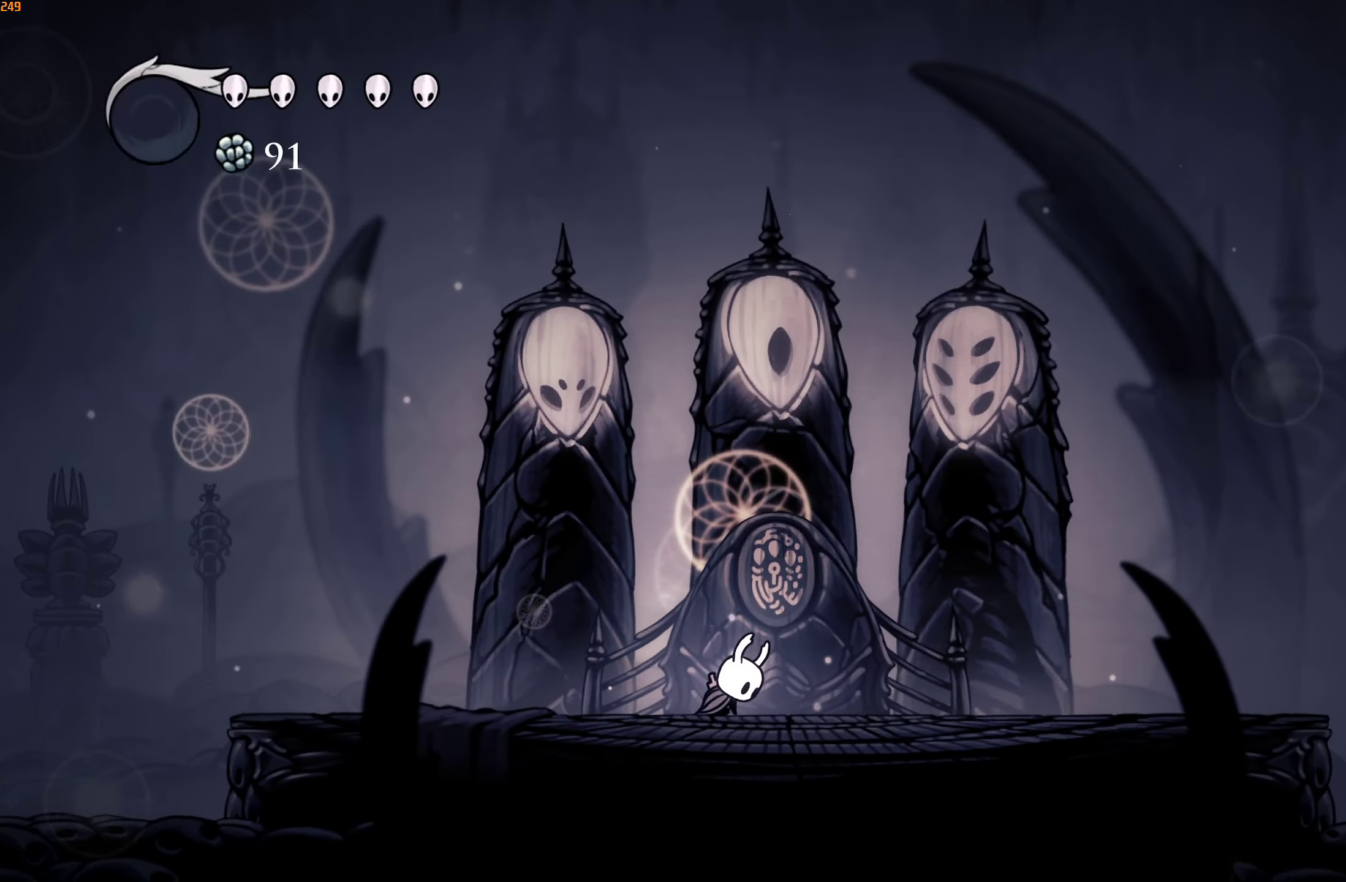
{"buttons": [], "left_stick": "center", "right_stick": "center", "events": []}
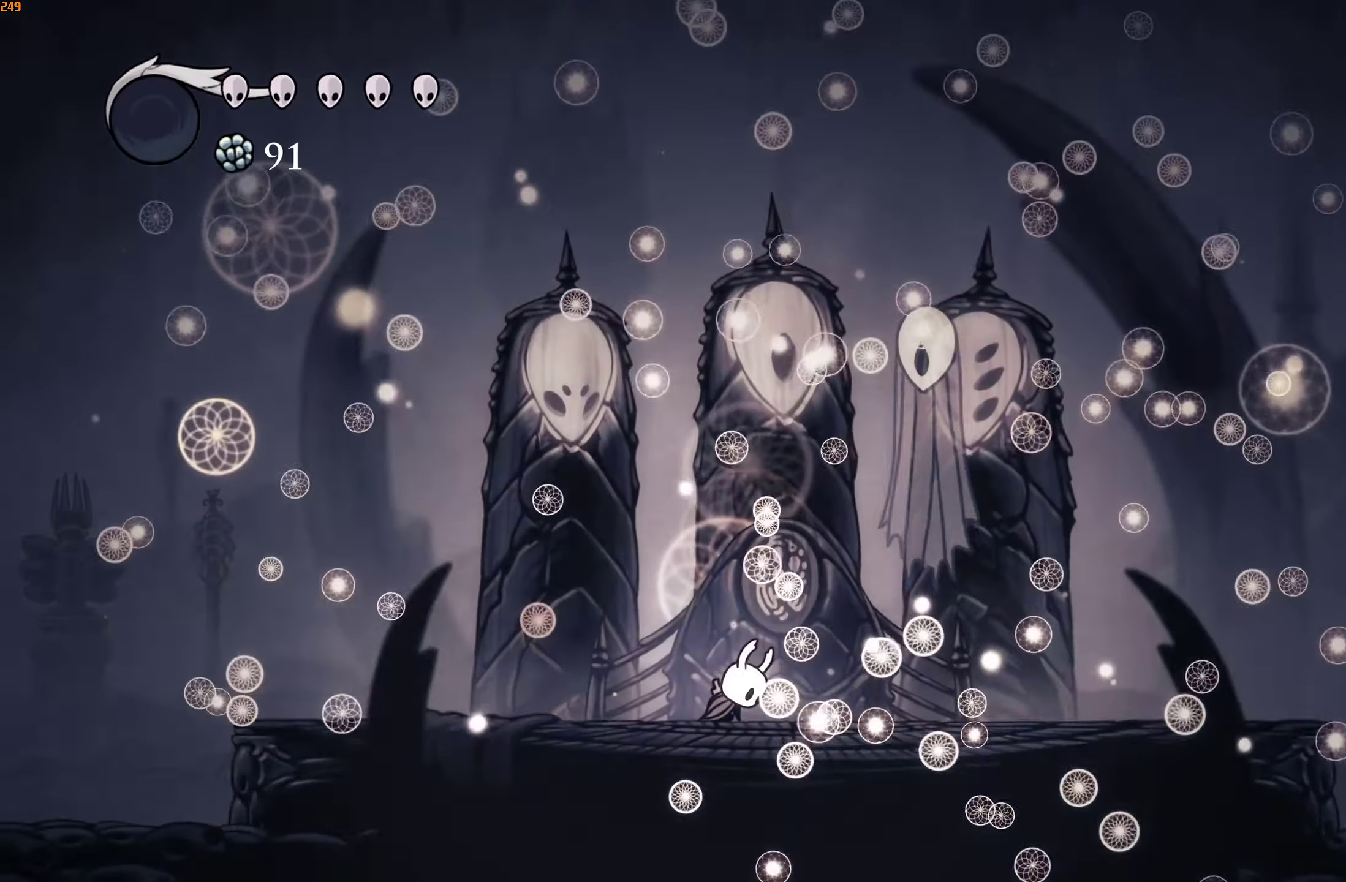
{"buttons": [], "left_stick": "center", "right_stick": "center", "events": []}
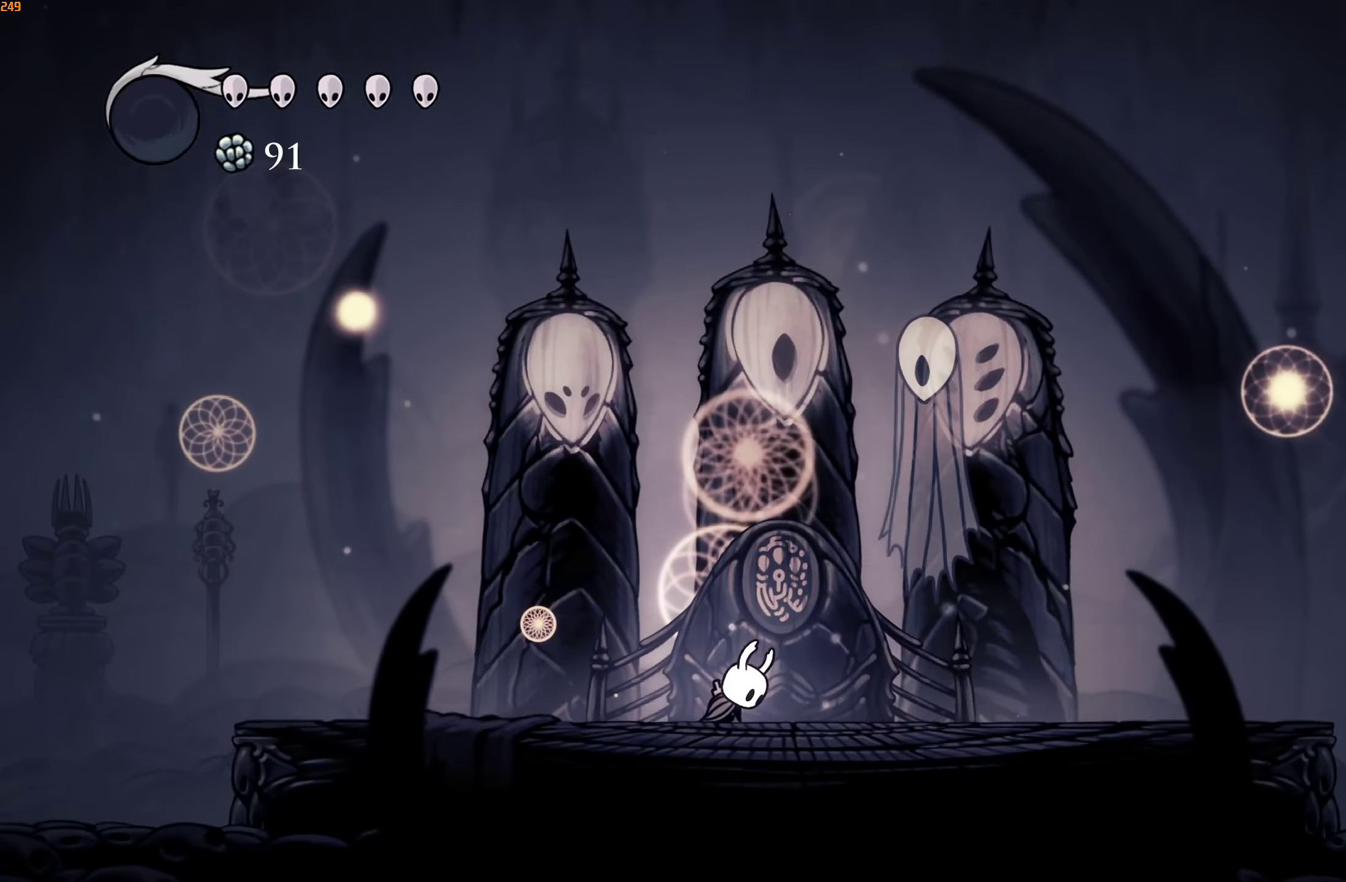
{"buttons": [], "left_stick": "center", "right_stick": "center", "events": []}
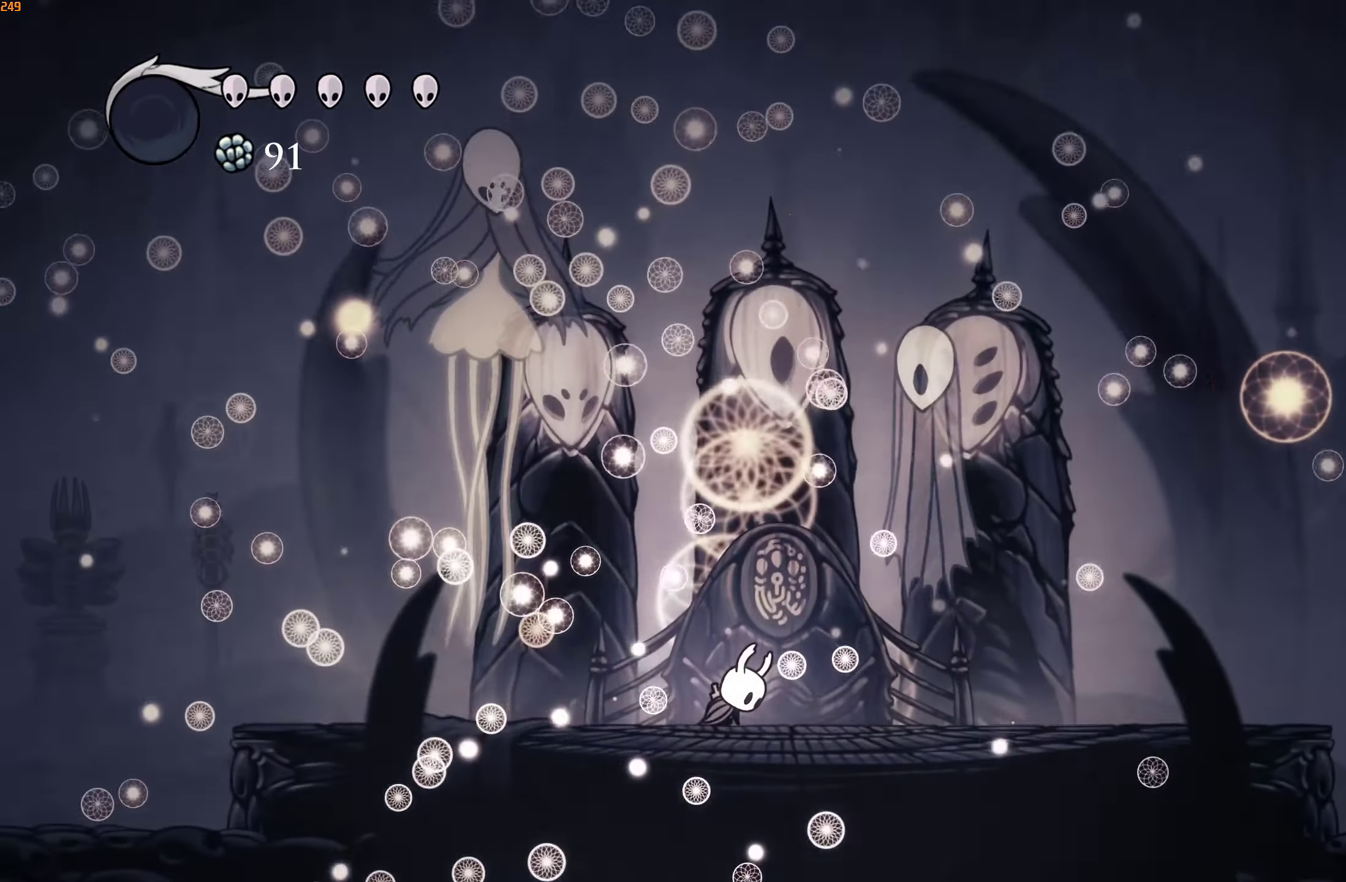
{"buttons": [], "left_stick": "center", "right_stick": "center", "events": []}
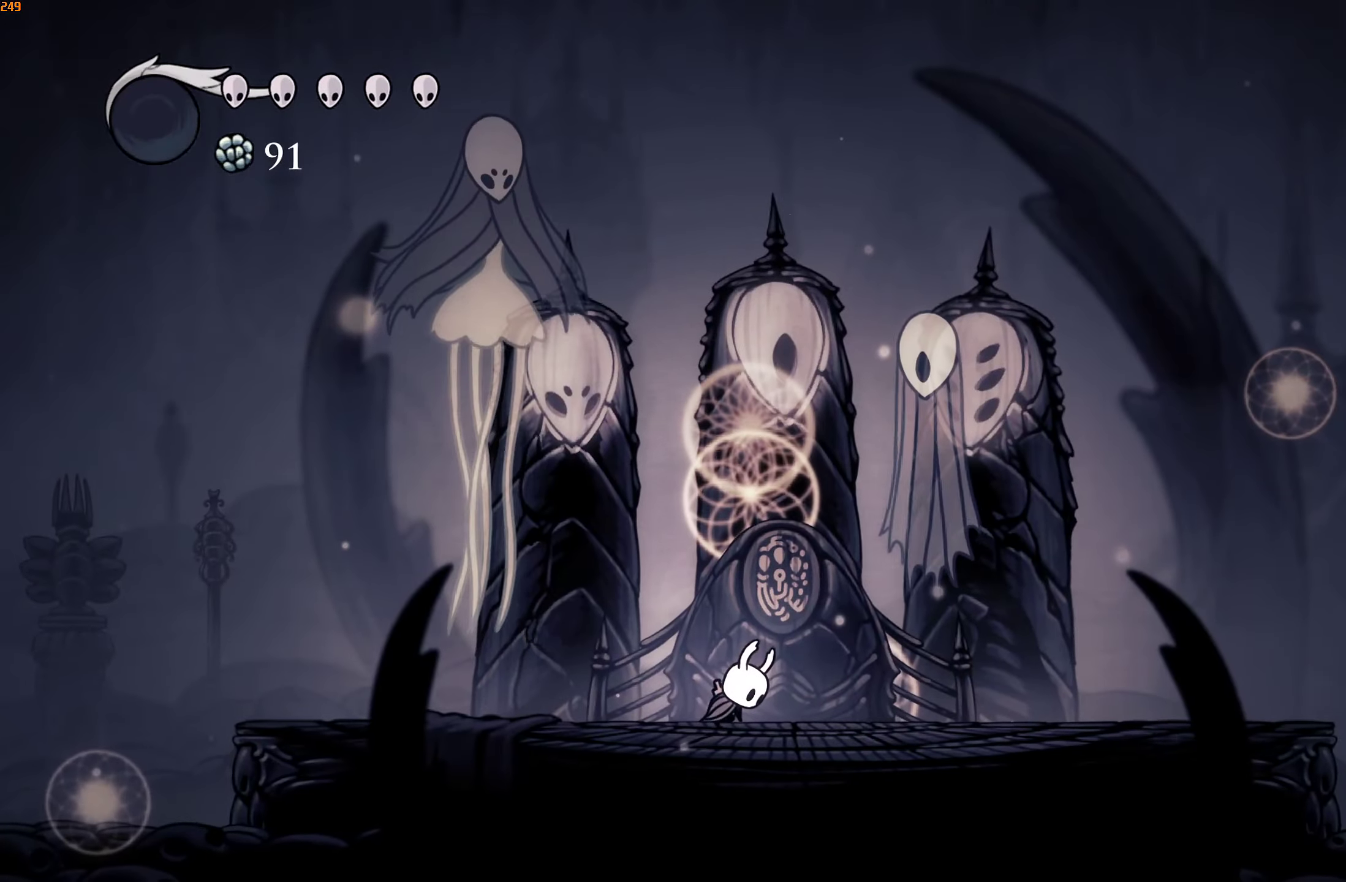
{"buttons": [], "left_stick": "center", "right_stick": "center", "events": []}
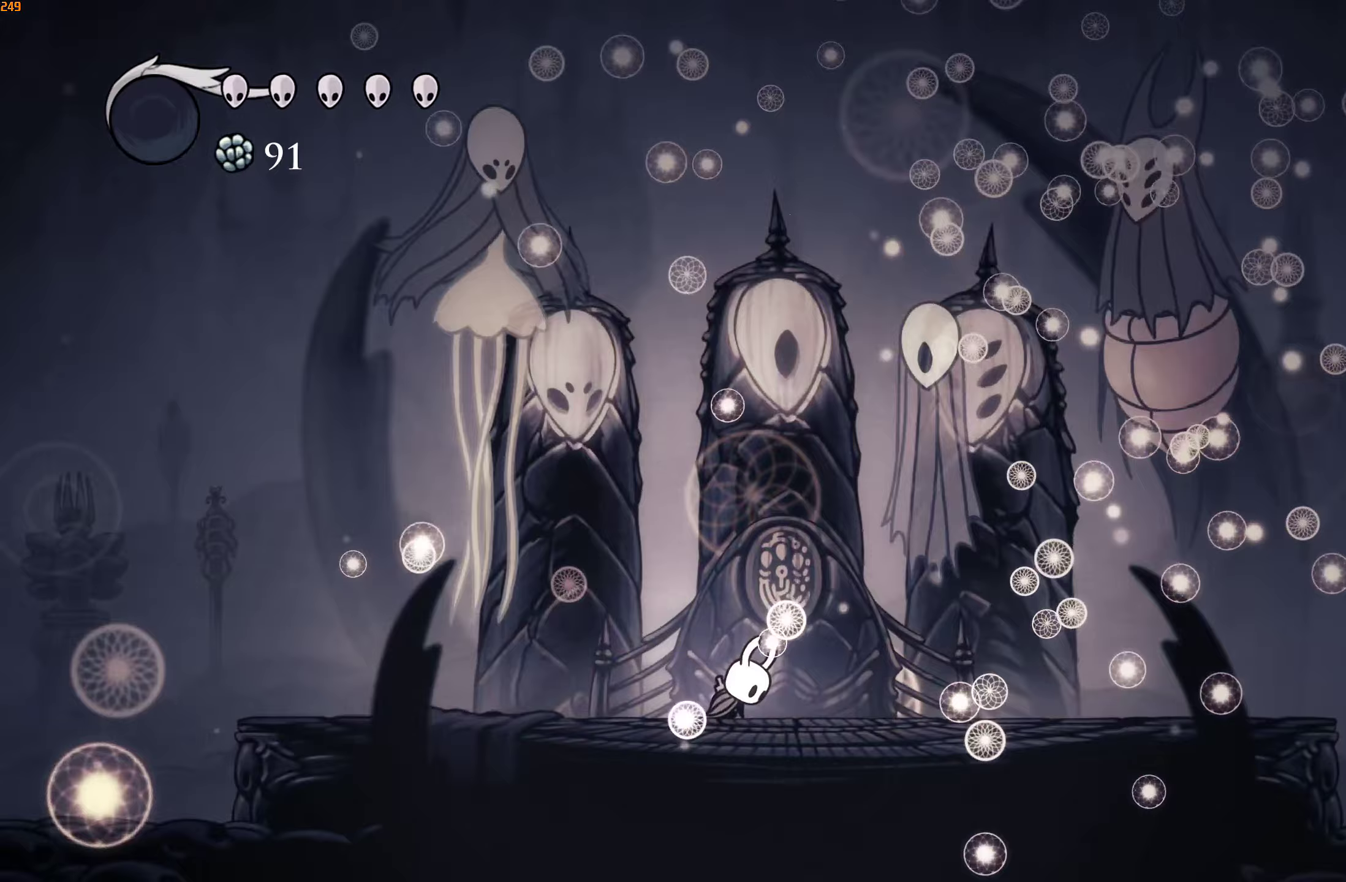
{"buttons": [], "left_stick": "center", "right_stick": "center", "events": [[200, "X", "down"], [283, "X", "up"]]}
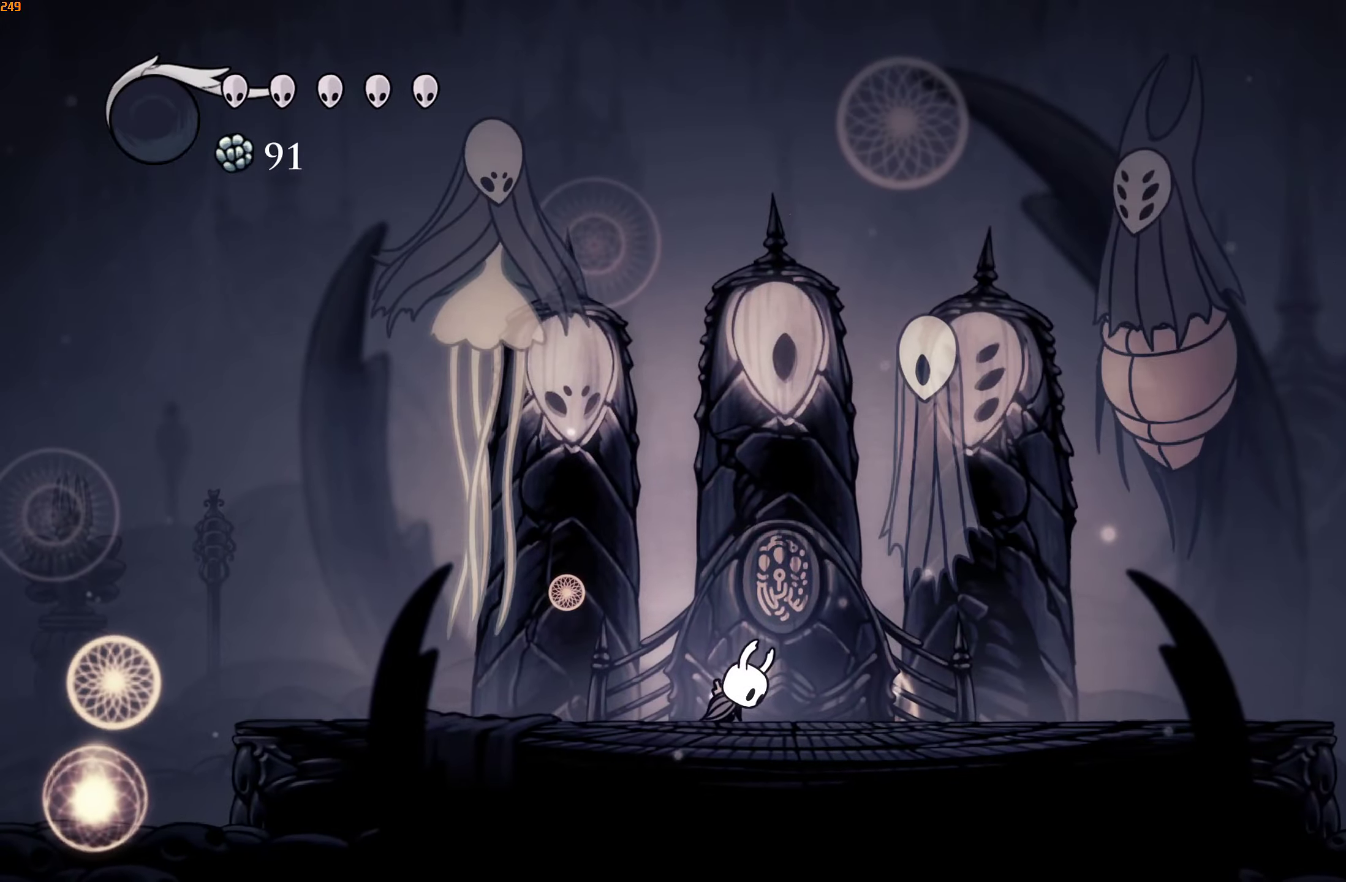
{"buttons": [], "left_stick": "center", "right_stick": "center", "events": [[183, "X", "down"], [200, "A", "down"], [283, "A", "up"], [300, "X", "up"], [400, "A", "down"], [400, "X", "down"], [467, "X", "up"], [483, "A", "up"]]}
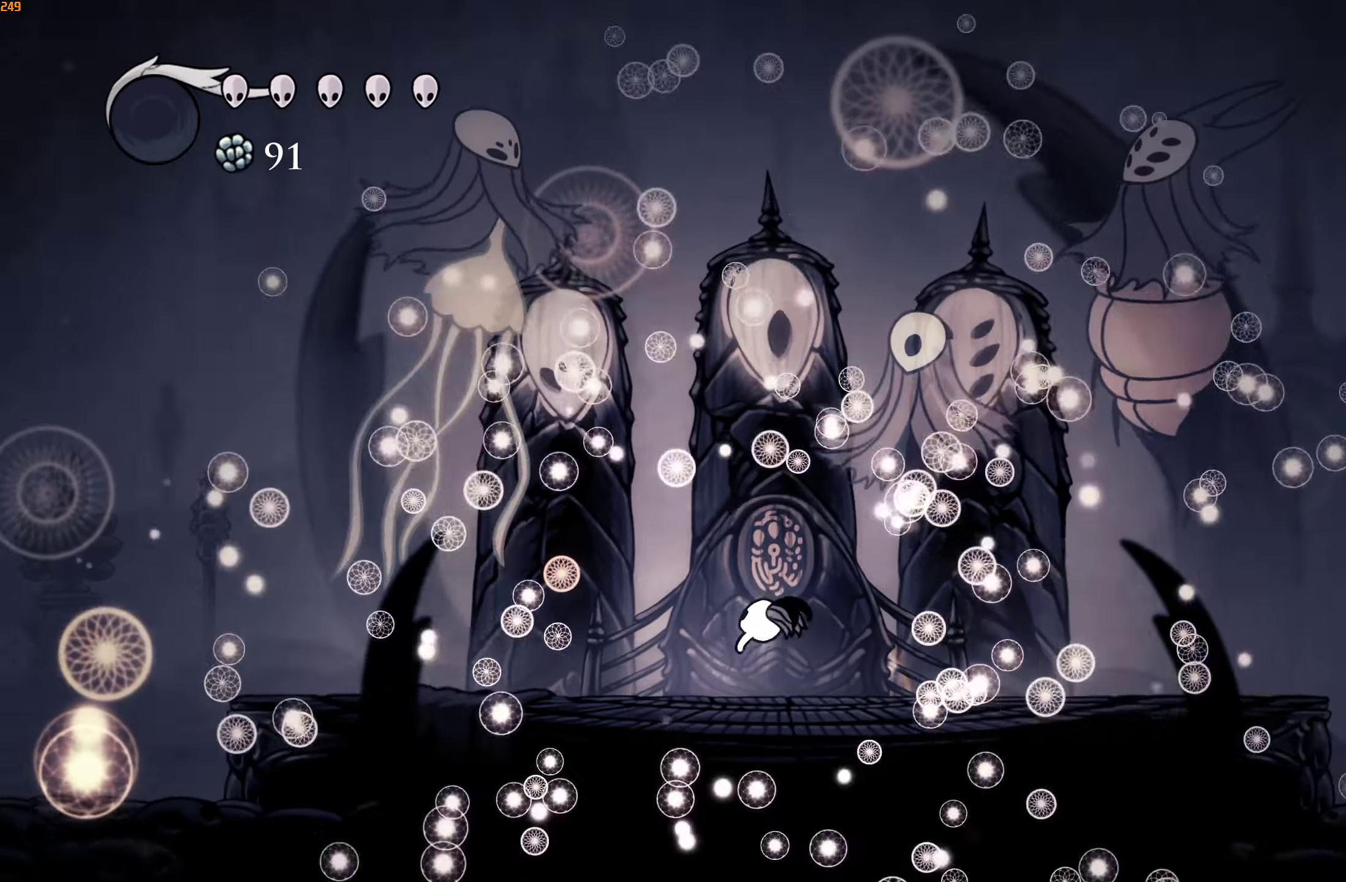
{"buttons": ["A", "X"], "left_stick": "up", "right_stick": "center", "events": [[117, "A", "down"], [117, "X", "down"], [183, "X", "up"], [183, "left_stick", "left"], [200, "A", "up"], [300, "X", "down"], [317, "A", "down"], [367, "X", "up"], [383, "A", "up"], [433, "left_stick", "up"], [467, "A", "down"], [467, "X", "down"]]}
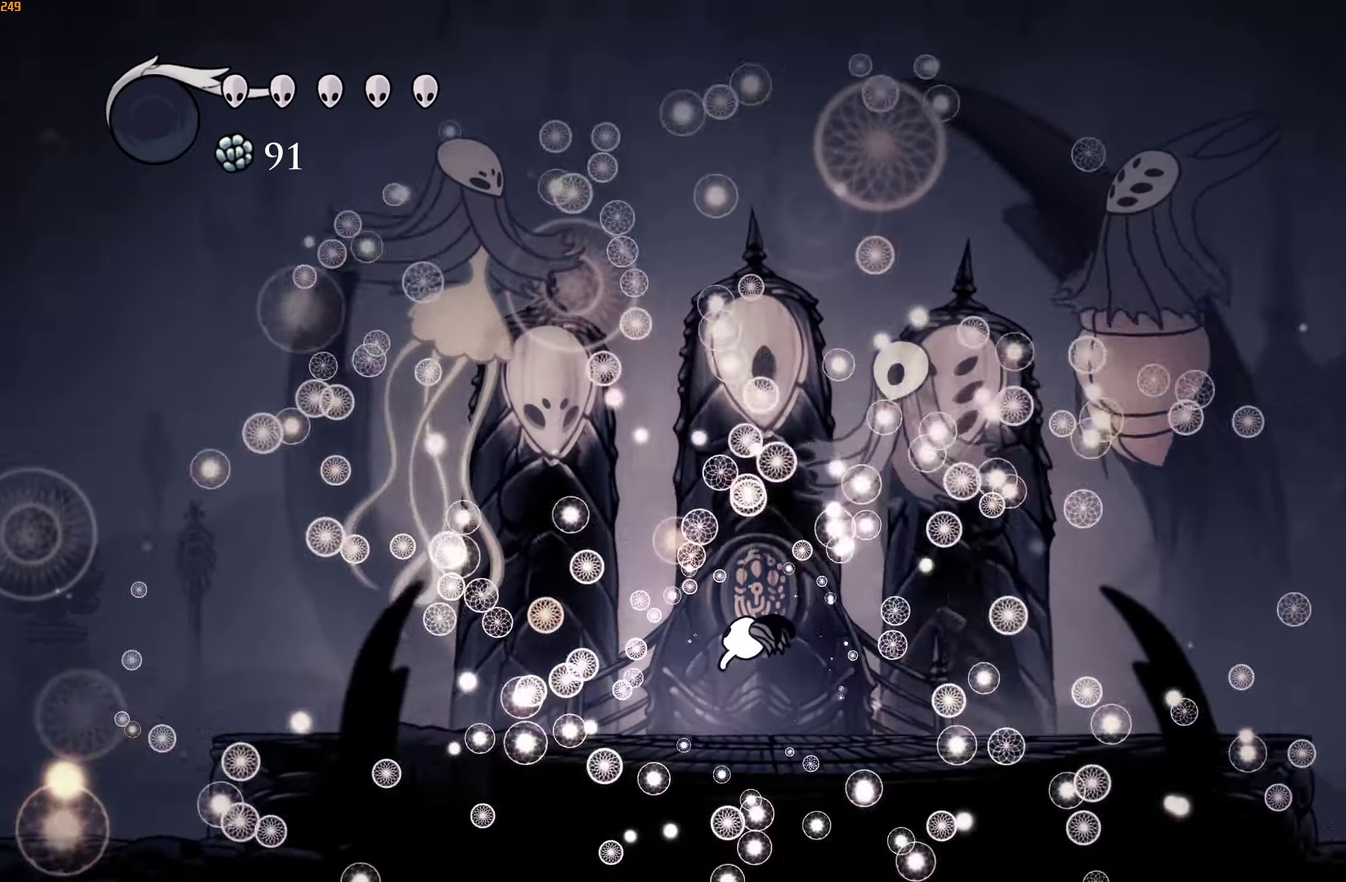
{"buttons": [], "left_stick": "up", "right_stick": "center", "events": [[33, "X", "up"], [33, "left_stick", "right"], [67, "A", "up"], [133, "A", "down"], [150, "X", "down"], [183, "left_stick", "down"], [233, "A", "up"], [233, "X", "up"], [283, "left_stick", "left"], [333, "A", "down"], [333, "X", "down"], [417, "X", "up"], [450, "A", "up"], [450, "left_stick", "up"]]}
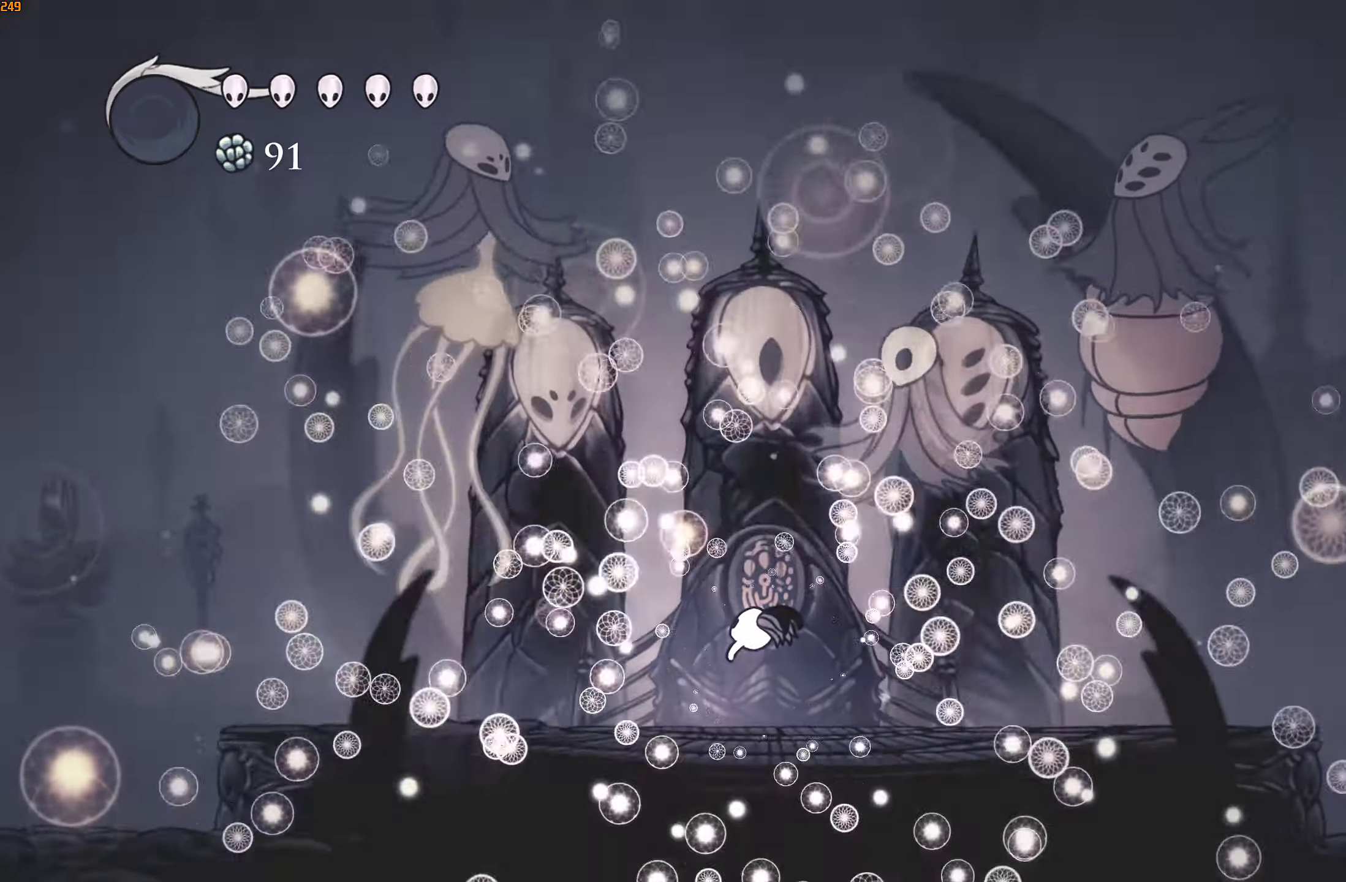
{"buttons": ["A"], "left_stick": "up", "right_stick": "center", "events": [[17, "A", "down"], [17, "X", "down"], [117, "X", "up"], [117, "left_stick", "right"], [133, "A", "up"], [200, "A", "down"], [217, "X", "down"], [233, "left_stick", "down"], [300, "left_stick", "left"], [317, "A", "up"], [317, "X", "up"], [400, "A", "down"], [417, "X", "down"], [450, "left_stick", "up"], [500, "X", "up"]]}